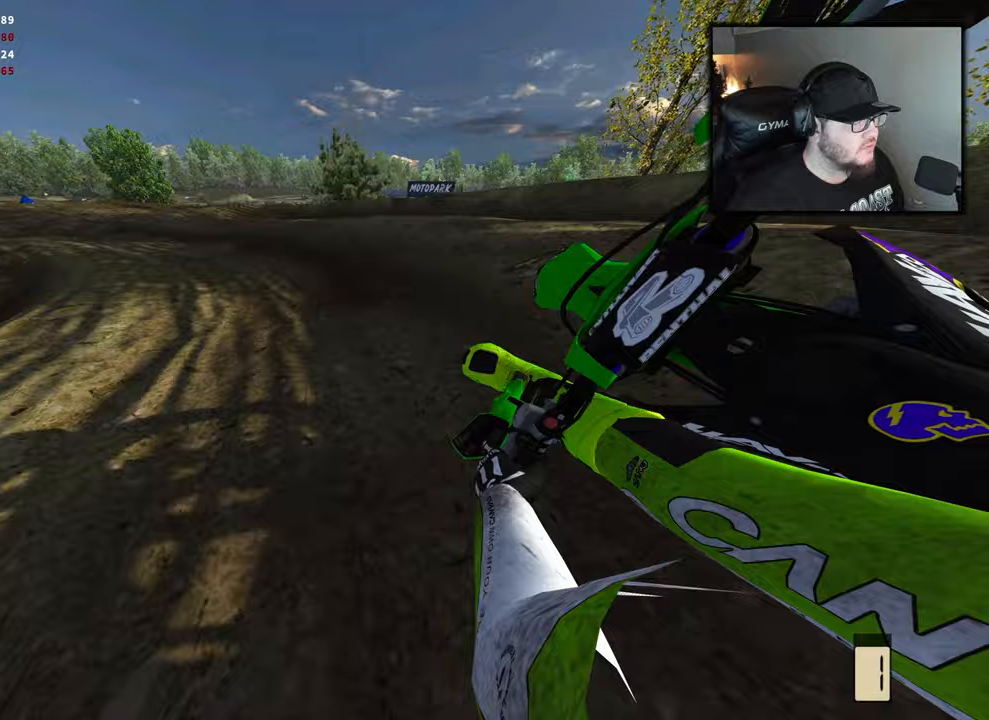
Gameplay with a controller (Xbox layout); each line is a JSON object with the inputs held at the frame after it. "events" lists button and stick changes between this image and that frame as [ms after this image, input, new state], when the widget could be followed in between.
{"buttons": ["R2"], "left_stick": "up-left", "right_stick": "center", "events": [[50, "B", "down"], [200, "B", "up"]]}
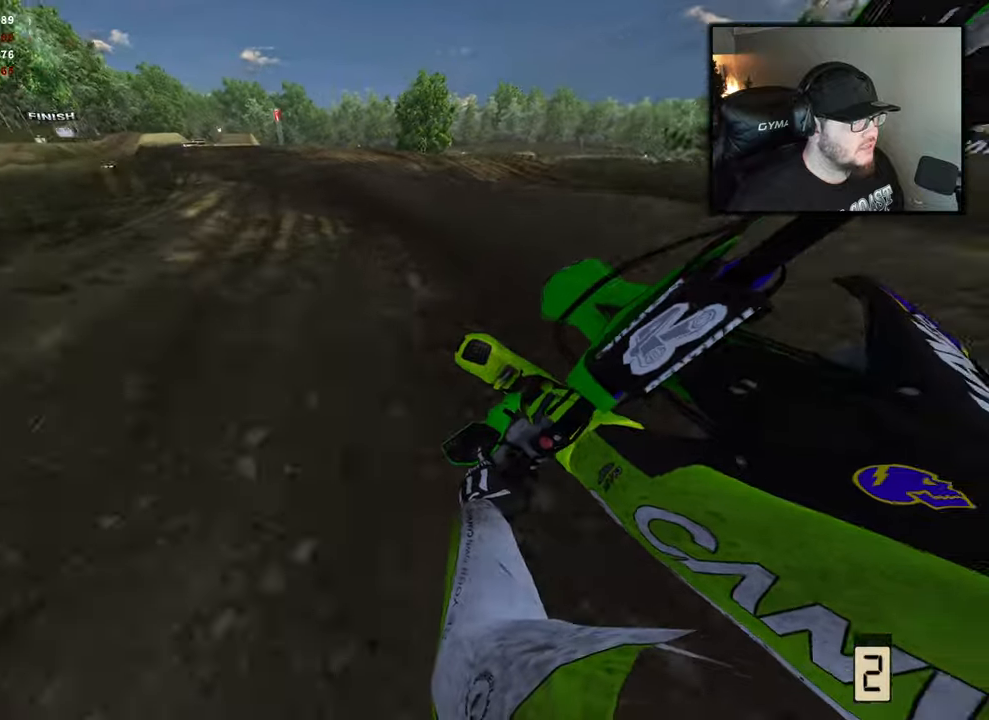
{"buttons": ["R2"], "left_stick": "center", "right_stick": "center", "events": [[67, "left_stick", "center"]]}
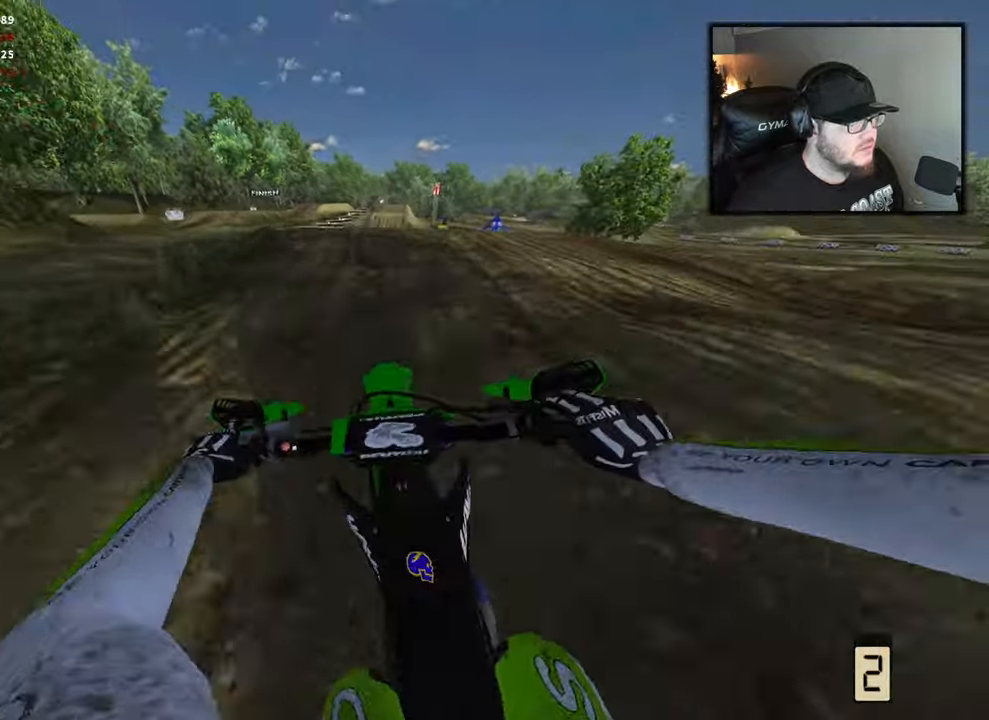
{"buttons": ["R2"], "left_stick": "center", "right_stick": "center", "events": [[17, "R1", "down"], [133, "R1", "up"]]}
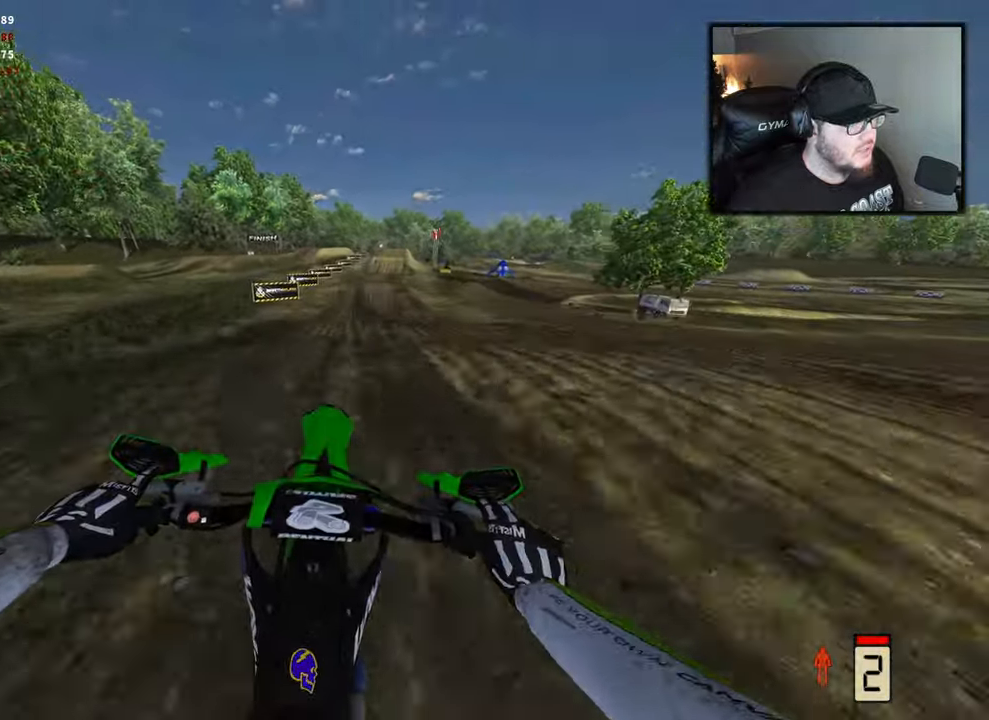
{"buttons": ["R2"], "left_stick": "right", "right_stick": "up", "events": [[100, "B", "down"], [283, "B", "up"], [383, "right_stick", "up"], [483, "left_stick", "right"]]}
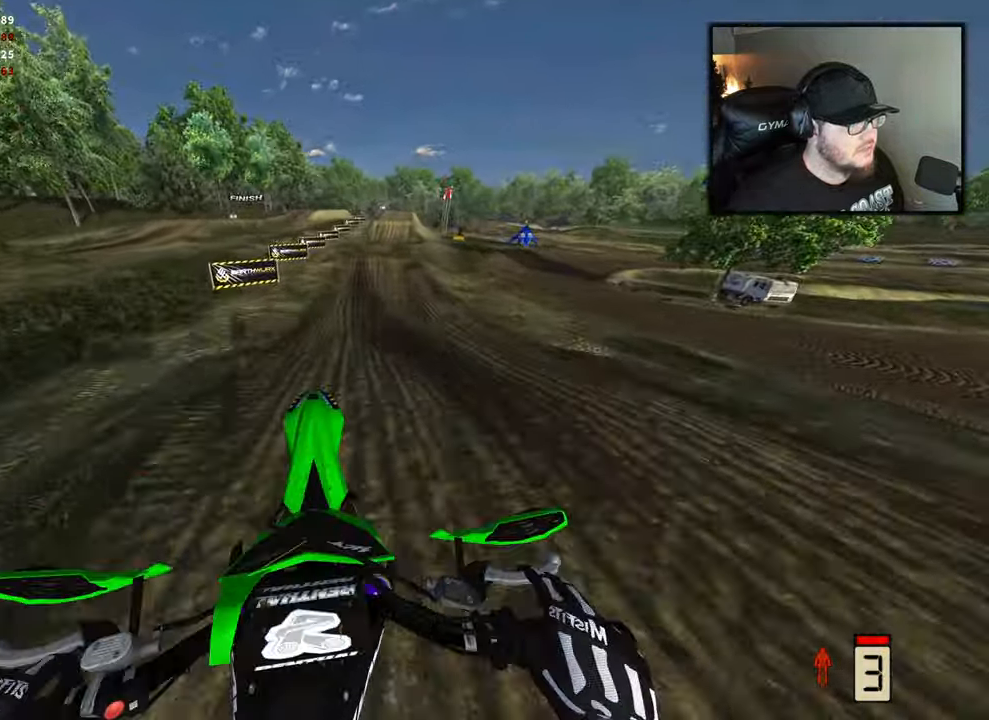
{"buttons": ["R2"], "left_stick": "center", "right_stick": "center", "events": [[250, "left_stick", "center"], [467, "right_stick", "center"]]}
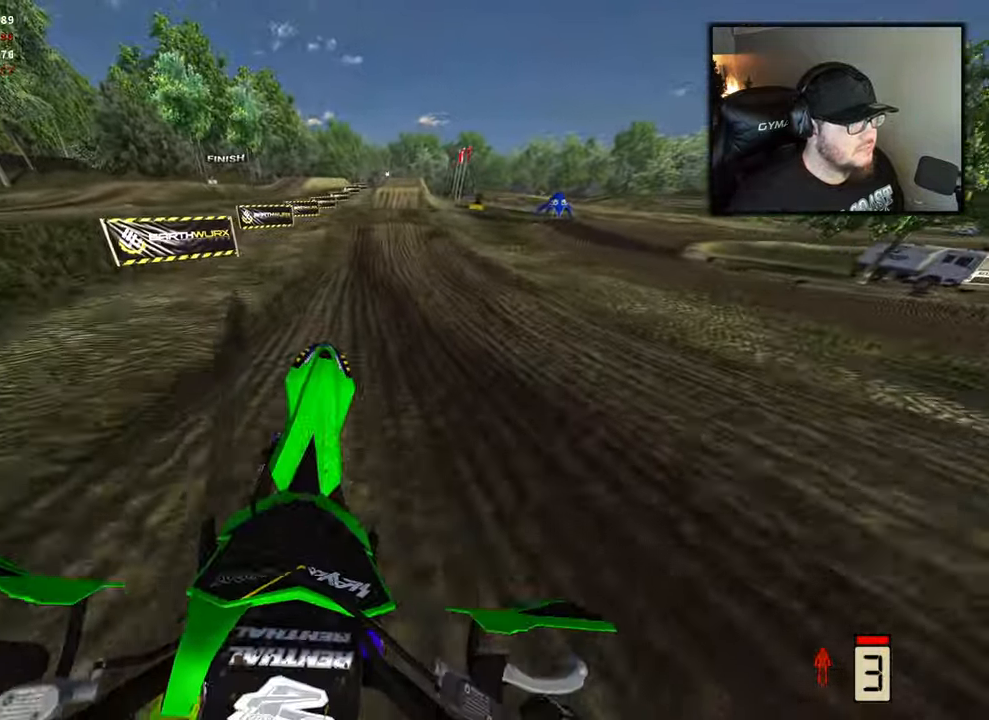
{"buttons": ["R2"], "left_stick": "center", "right_stick": "center", "events": []}
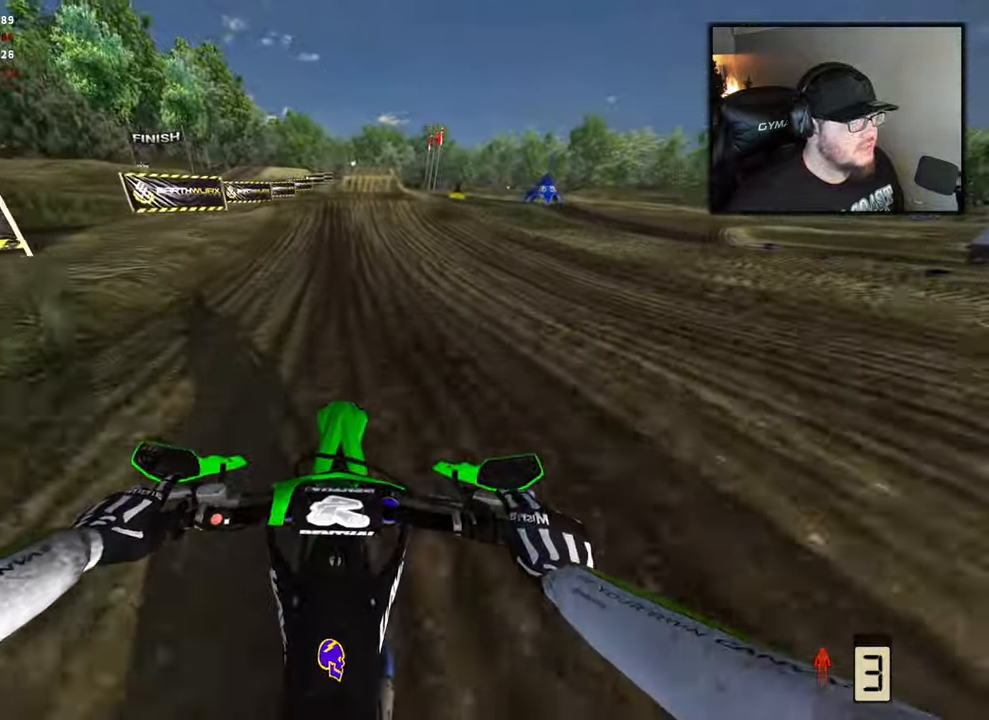
{"buttons": ["R2"], "left_stick": "center", "right_stick": "center", "events": []}
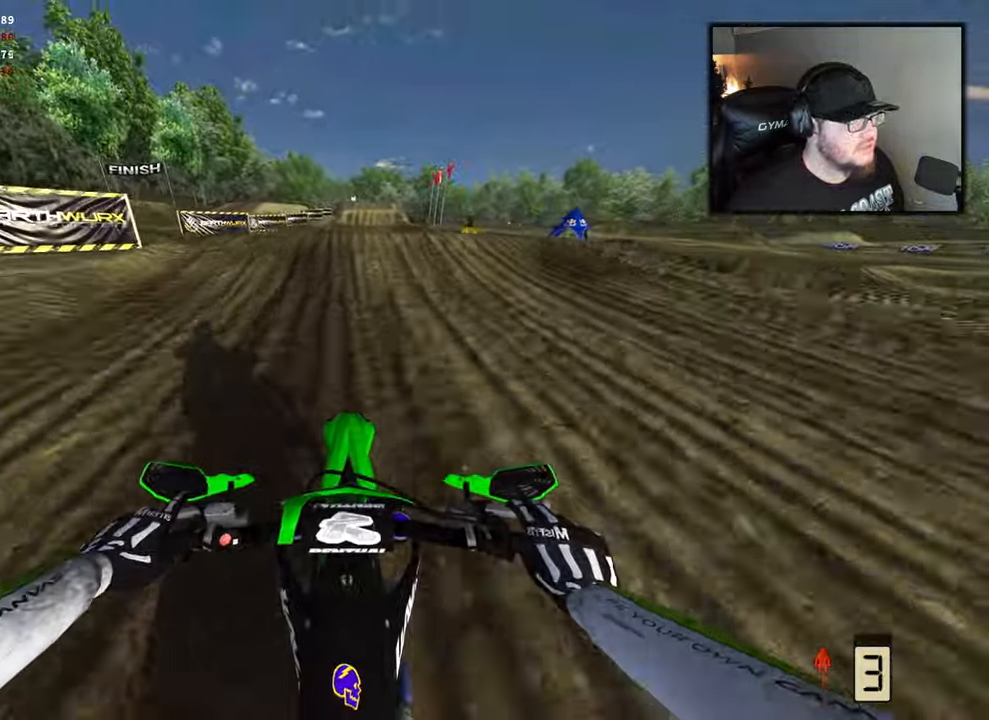
{"buttons": ["R2"], "left_stick": "center", "right_stick": "up", "events": [[450, "right_stick", "up"]]}
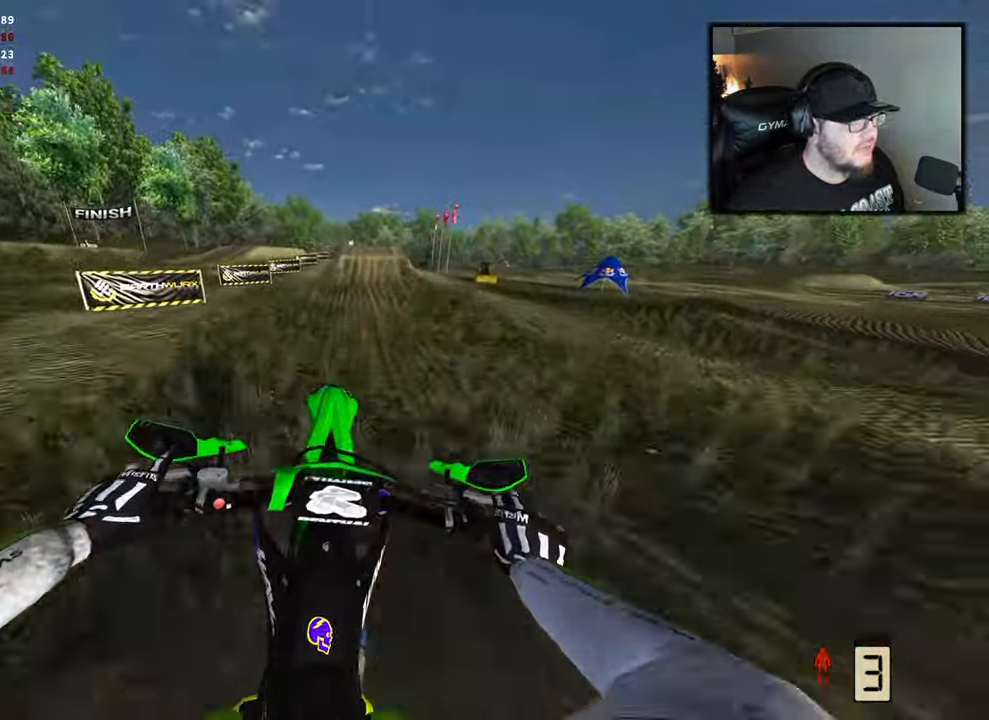
{"buttons": [], "left_stick": "left", "right_stick": "center", "events": [[267, "R2", "up"], [267, "left_stick", "left"], [300, "right_stick", "center"]]}
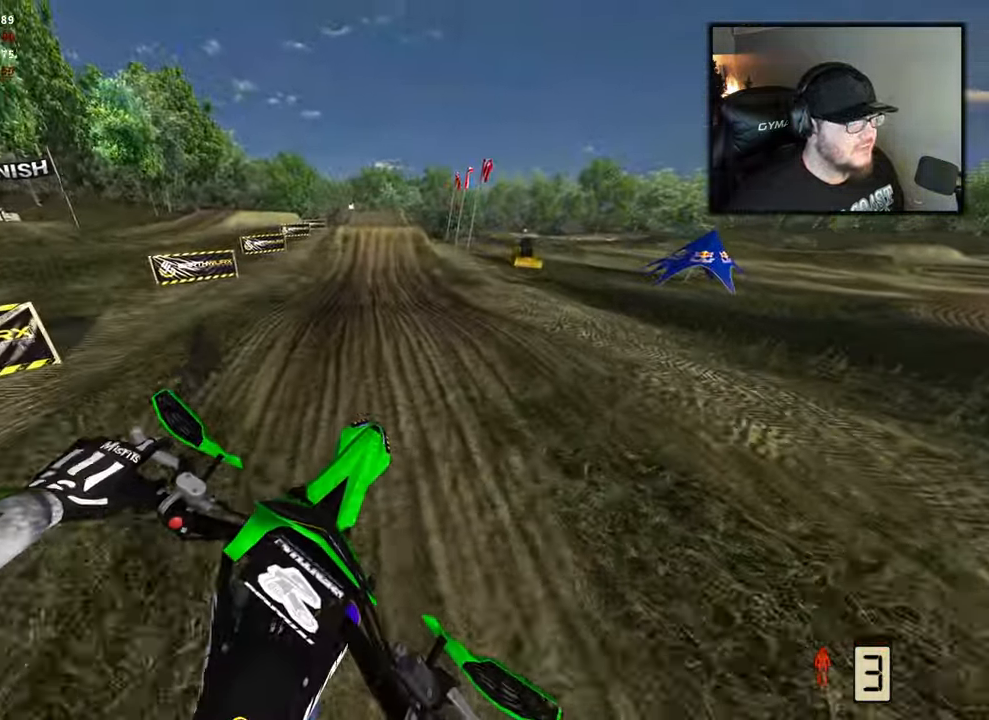
{"buttons": ["R2"], "left_stick": "center", "right_stick": "up", "events": [[133, "R2", "down"], [167, "left_stick", "center"], [300, "right_stick", "up"]]}
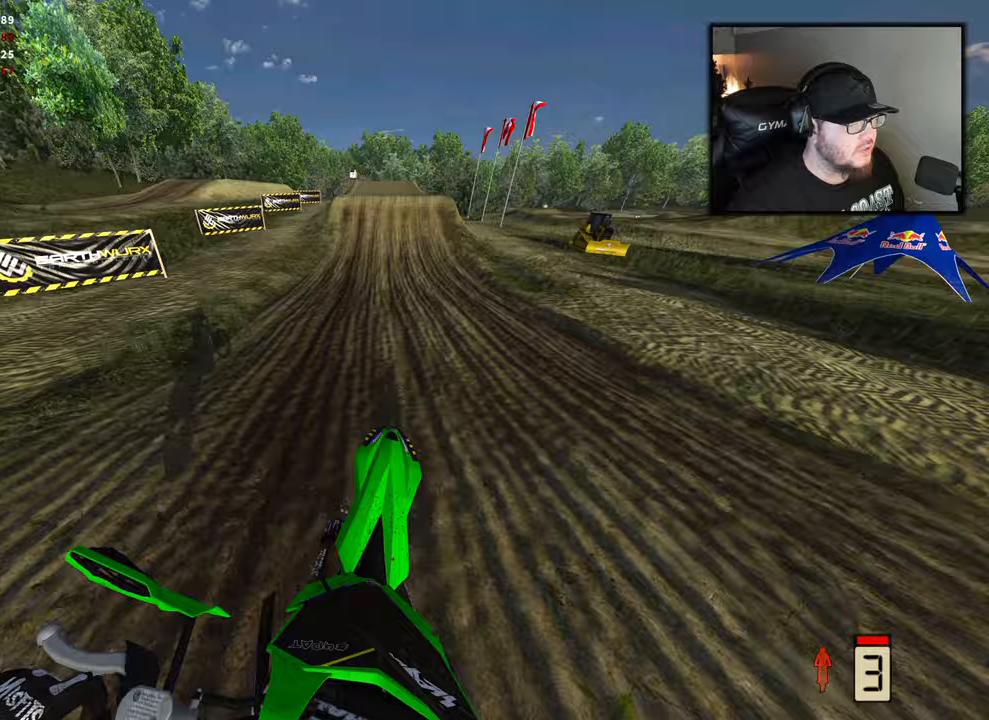
{"buttons": ["R2"], "left_stick": "center", "right_stick": "center", "events": [[183, "right_stick", "center"]]}
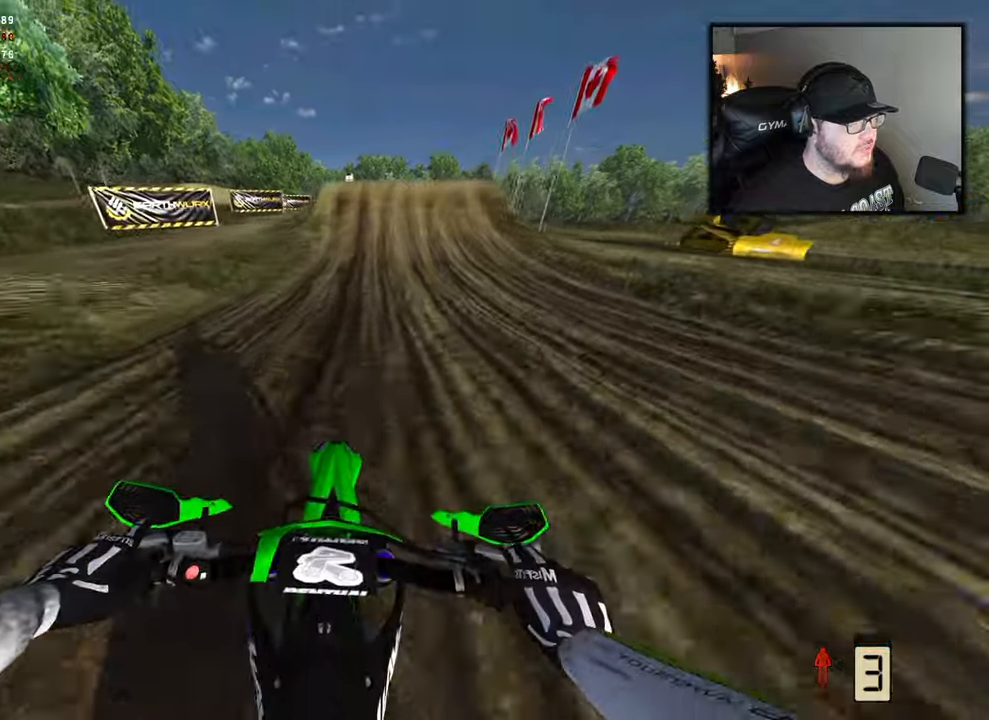
{"buttons": ["R2"], "left_stick": "center", "right_stick": "center", "events": []}
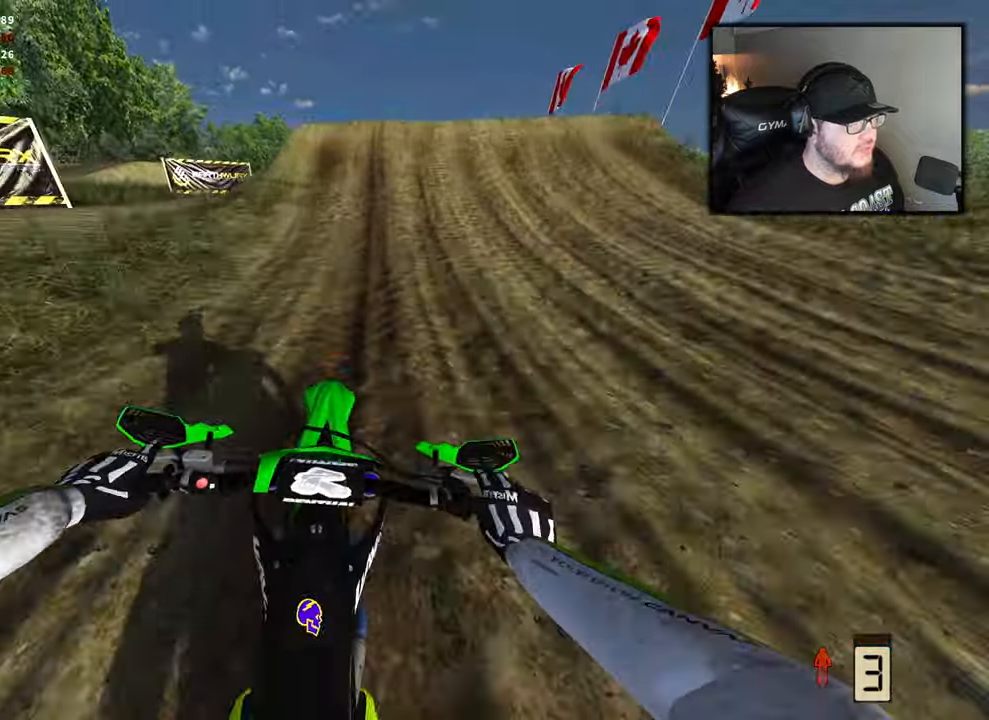
{"buttons": ["R2"], "left_stick": "center", "right_stick": "center", "events": []}
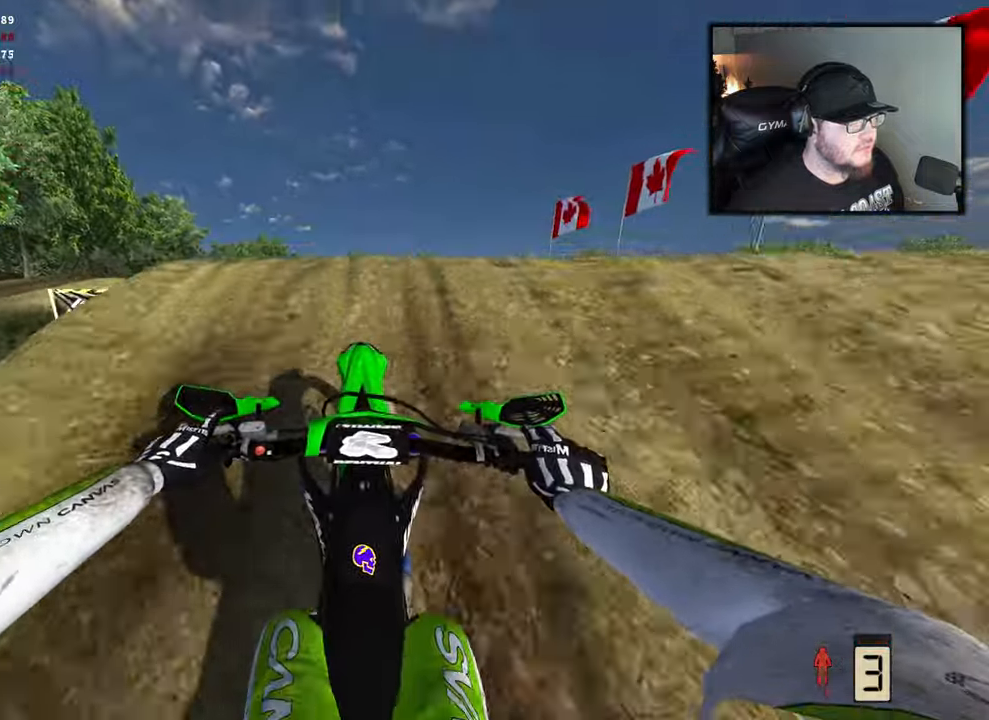
{"buttons": ["R2"], "left_stick": "right", "right_stick": "up", "events": [[33, "right_stick", "up"], [133, "R1", "down"], [300, "R1", "up"], [467, "left_stick", "right"]]}
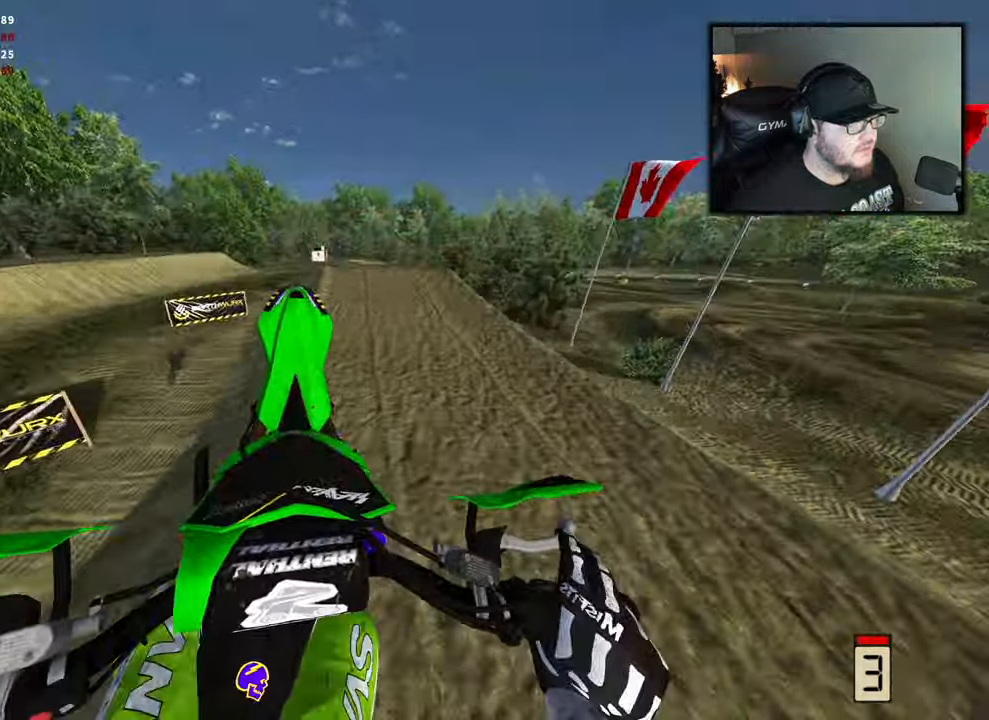
{"buttons": ["R1"], "left_stick": "center", "right_stick": "center", "events": [[83, "R2", "up"], [100, "left_stick", "center"], [350, "right_stick", "center"], [400, "R1", "down"]]}
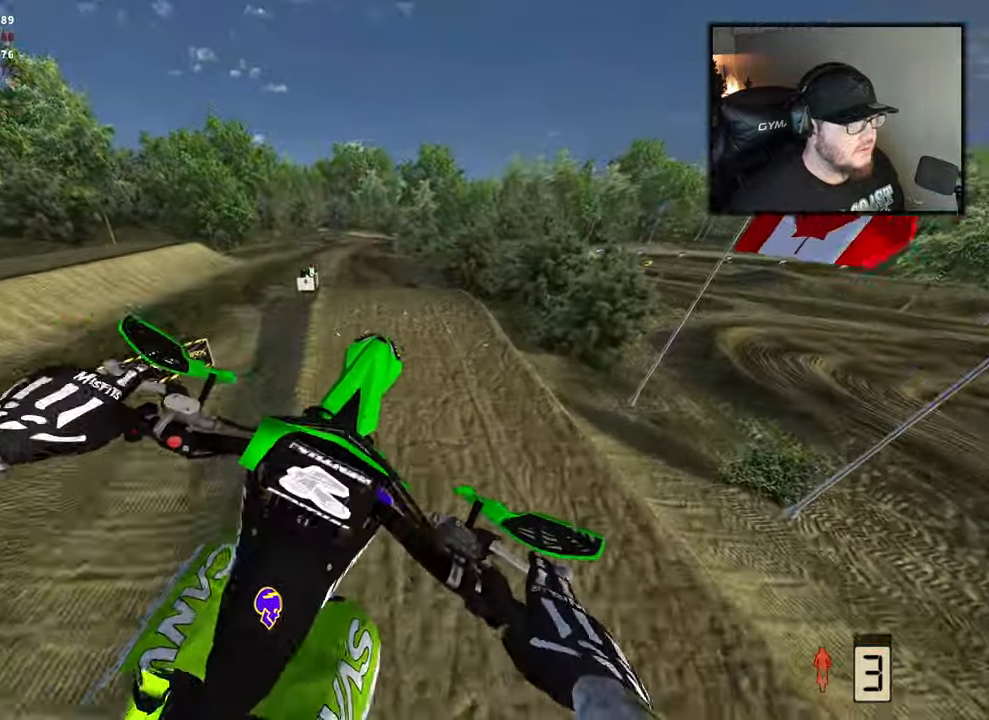
{"buttons": [], "left_stick": "center", "right_stick": "center", "events": [[33, "R1", "up"]]}
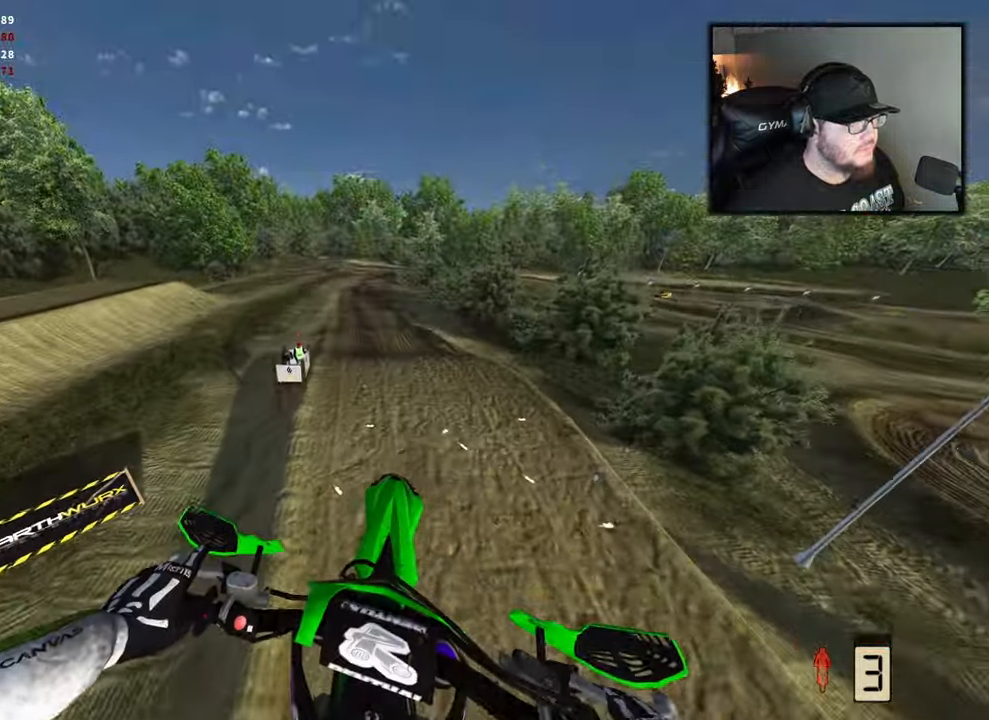
{"buttons": ["R2"], "left_stick": "left", "right_stick": "up", "events": [[150, "R2", "down"], [150, "left_stick", "left"], [250, "right_stick", "up"]]}
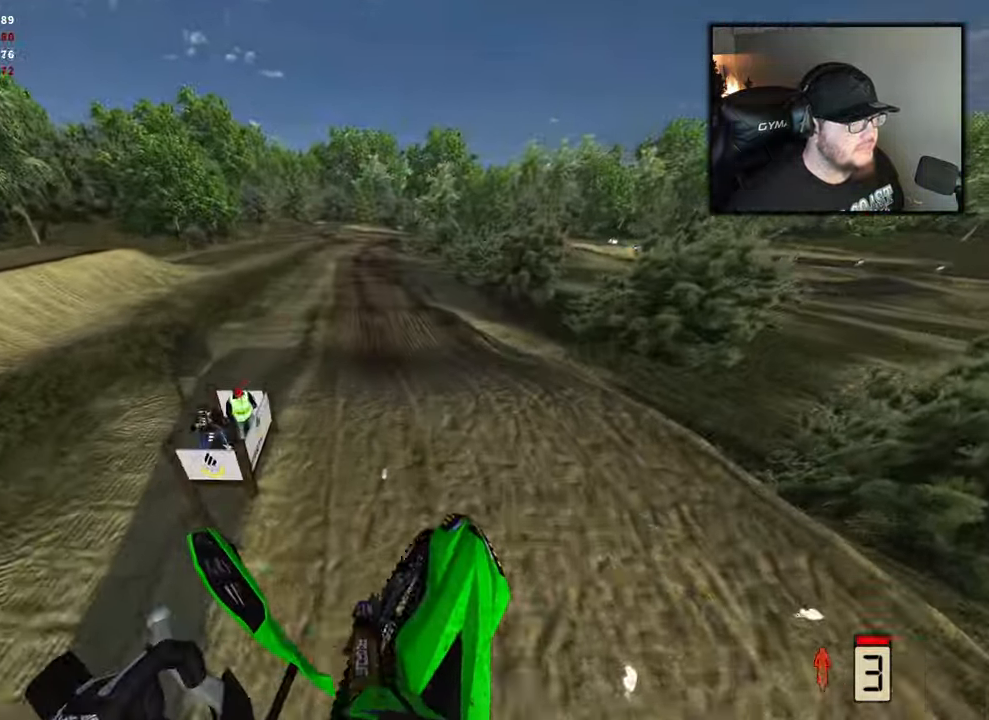
{"buttons": ["R2"], "left_stick": "center", "right_stick": "down", "events": [[33, "right_stick", "center"], [167, "left_stick", "center"], [400, "right_stick", "down"]]}
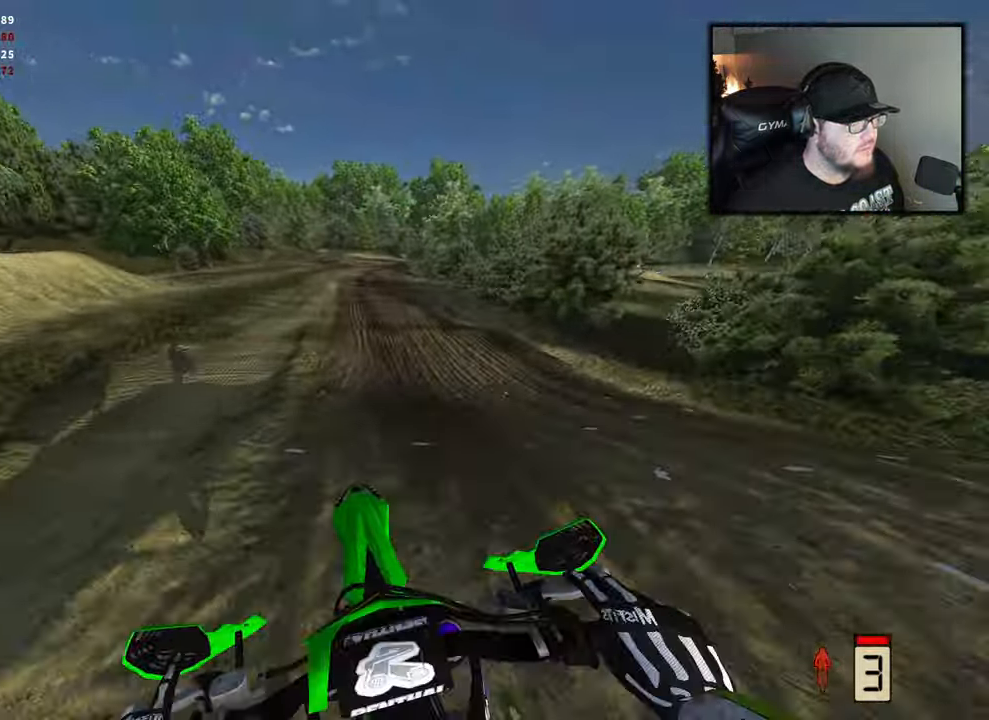
{"buttons": ["R2"], "left_stick": "center", "right_stick": "center", "events": [[467, "right_stick", "center"]]}
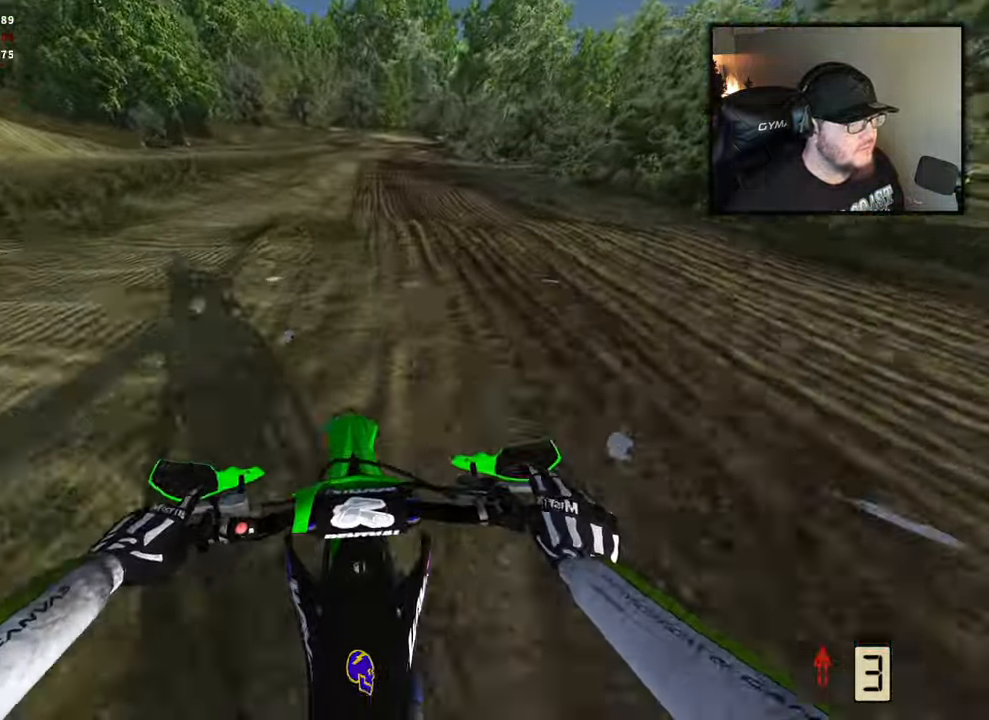
{"buttons": [], "left_stick": "center", "right_stick": "center", "events": [[433, "R2", "up"]]}
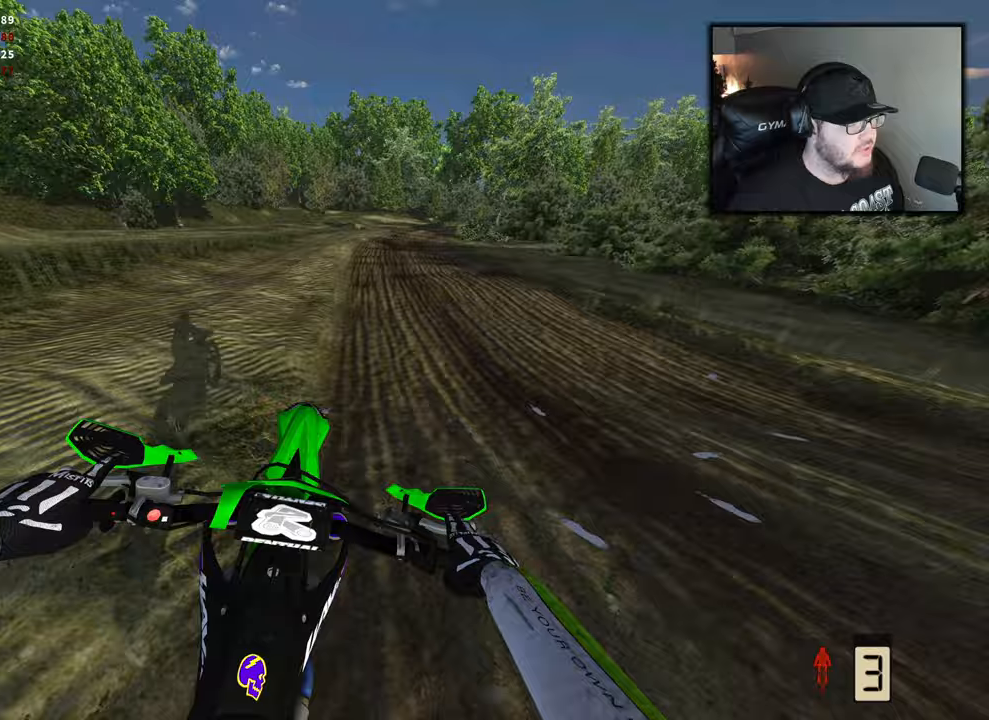
{"buttons": [], "left_stick": "right", "right_stick": "center", "events": [[17, "right_stick", "up"], [150, "R2", "down"], [150, "left_stick", "right"], [350, "right_stick", "center"], [483, "R2", "up"]]}
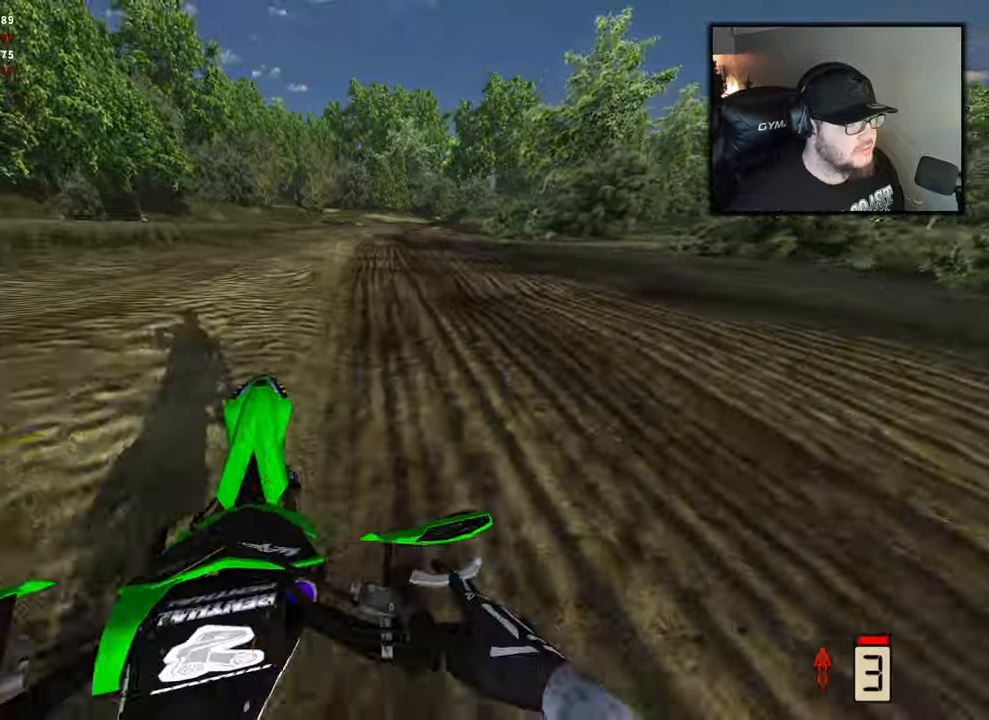
{"buttons": ["R2"], "left_stick": "right", "right_stick": "down", "events": [[67, "left_stick", "center"], [133, "R2", "down"], [167, "right_stick", "down"], [467, "left_stick", "right"]]}
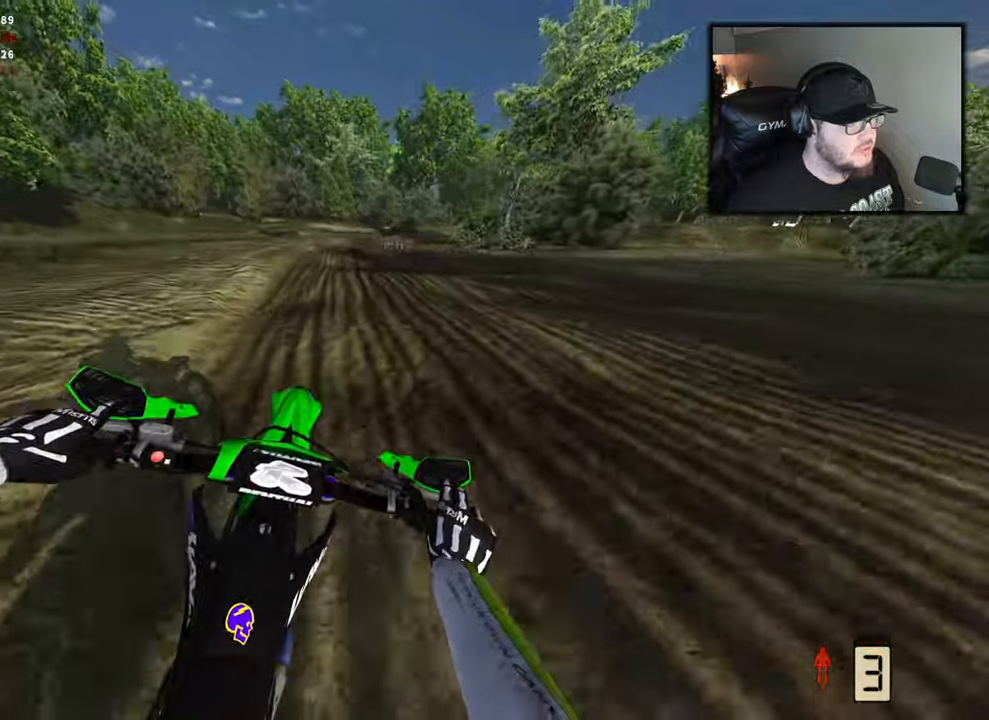
{"buttons": [], "left_stick": "right", "right_stick": "down", "events": [[100, "R2", "up"], [233, "R2", "down"], [400, "R2", "up"]]}
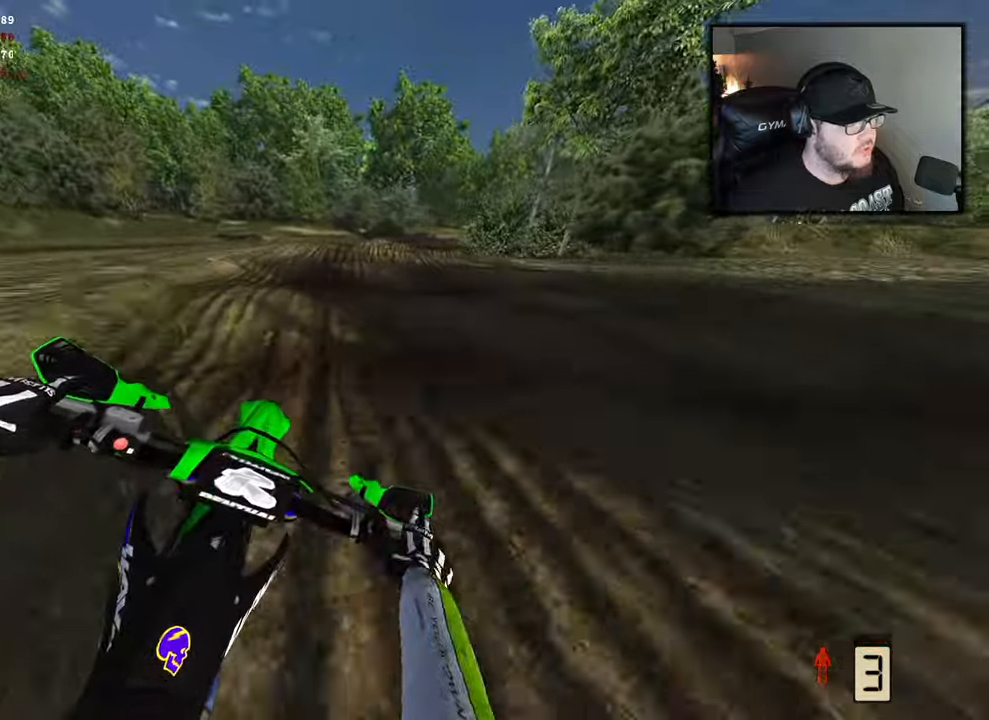
{"buttons": ["R2"], "left_stick": "right", "right_stick": "down", "events": [[17, "R2", "down"], [150, "R2", "up"], [217, "R2", "down"], [350, "R2", "up"], [483, "R2", "down"]]}
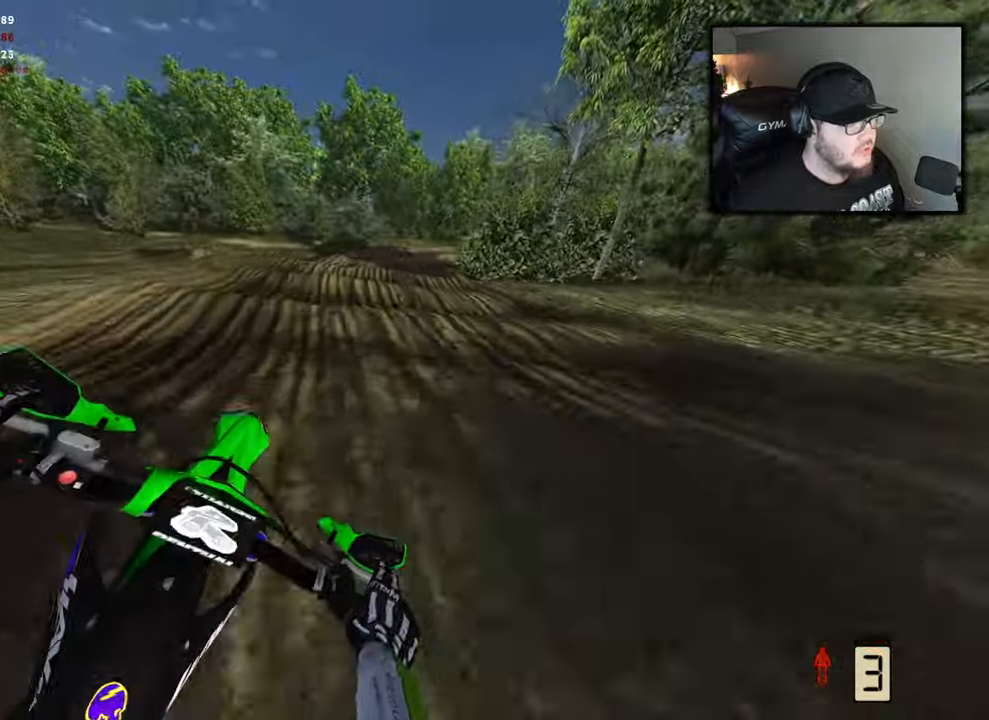
{"buttons": ["R2"], "left_stick": "right", "right_stick": "down", "events": [[117, "R2", "up"], [233, "R2", "down"], [350, "R2", "up"], [467, "R2", "down"]]}
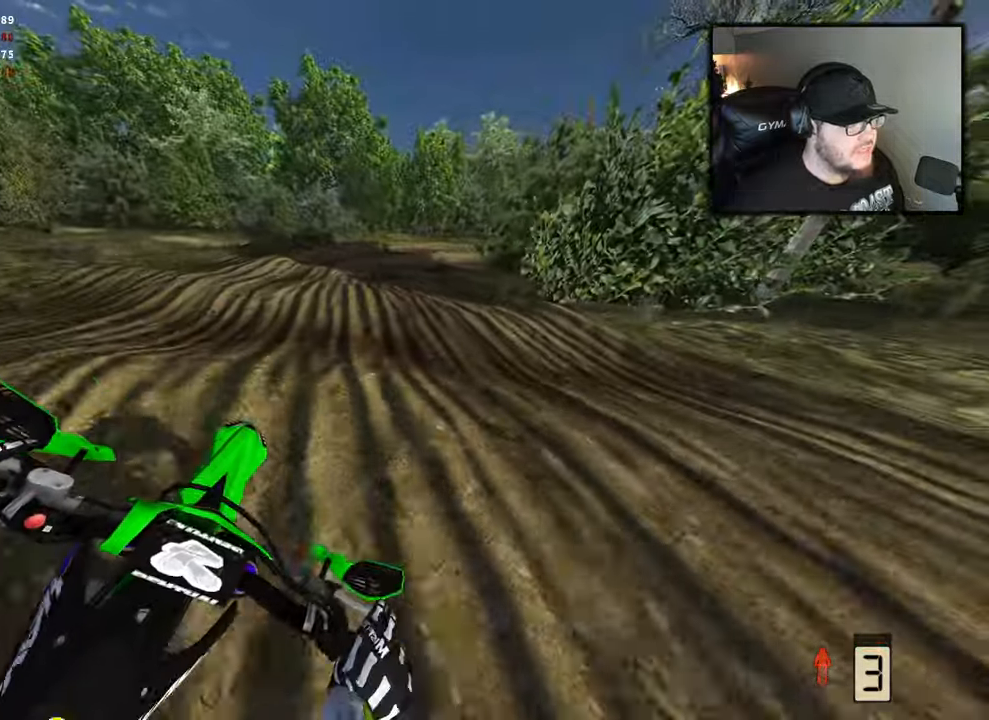
{"buttons": [], "left_stick": "right", "right_stick": "down", "events": [[83, "R2", "up"], [167, "R2", "down"], [283, "R2", "up"], [383, "R2", "down"], [467, "R2", "up"]]}
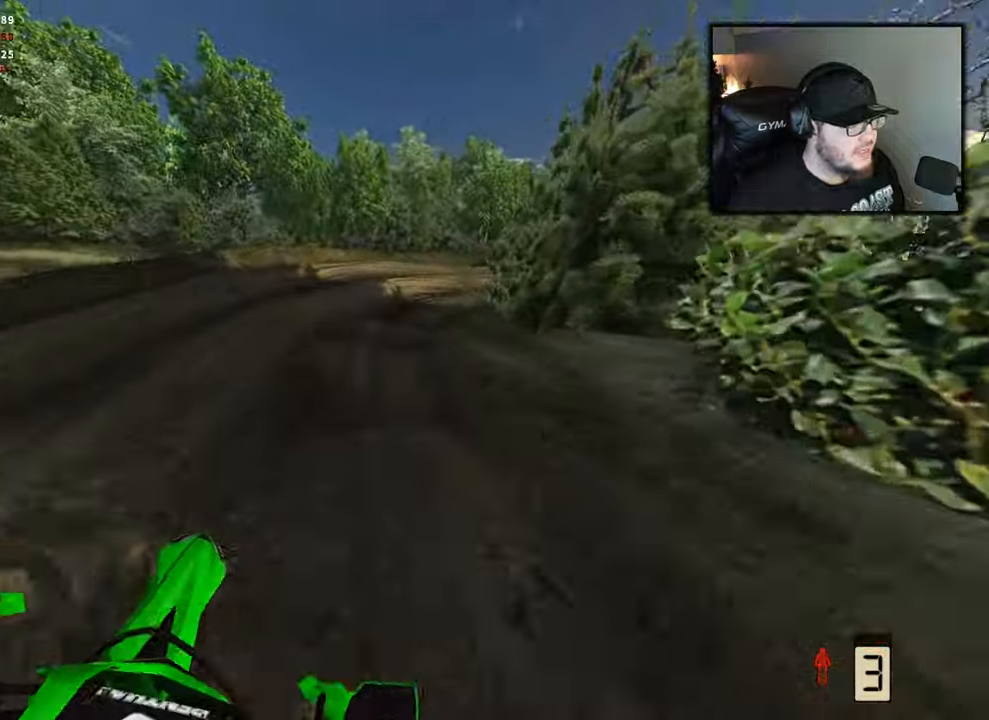
{"buttons": [], "left_stick": "right", "right_stick": "down-left", "events": [[200, "right_stick", "down-left"], [350, "R1", "down"], [450, "R1", "up"]]}
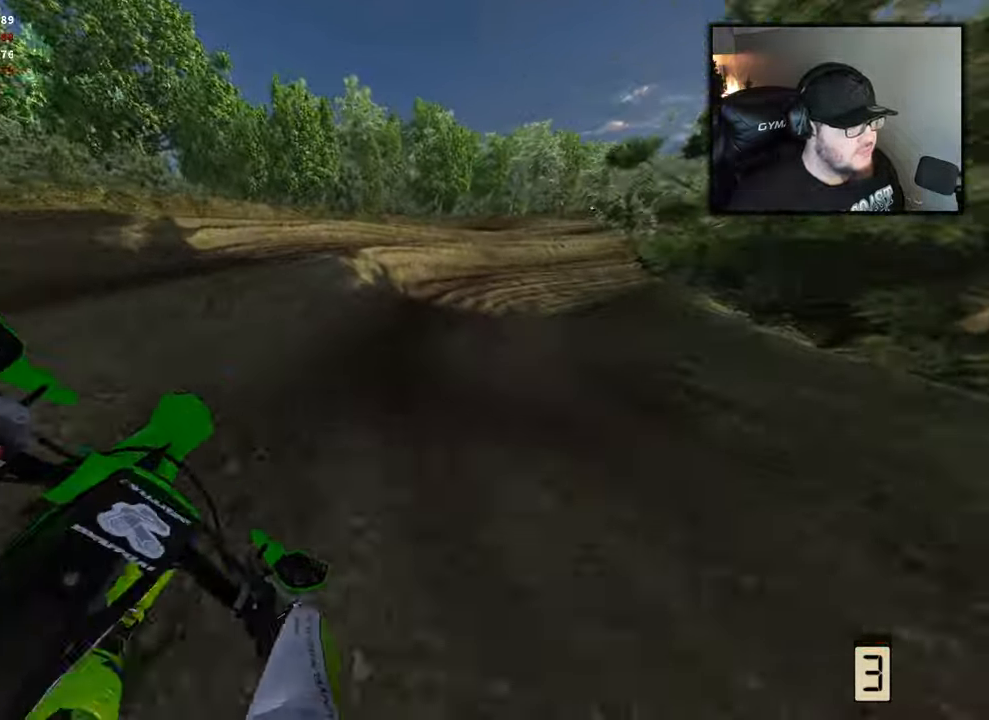
{"buttons": ["R2"], "left_stick": "right", "right_stick": "center", "events": [[50, "R2", "down"], [433, "right_stick", "center"]]}
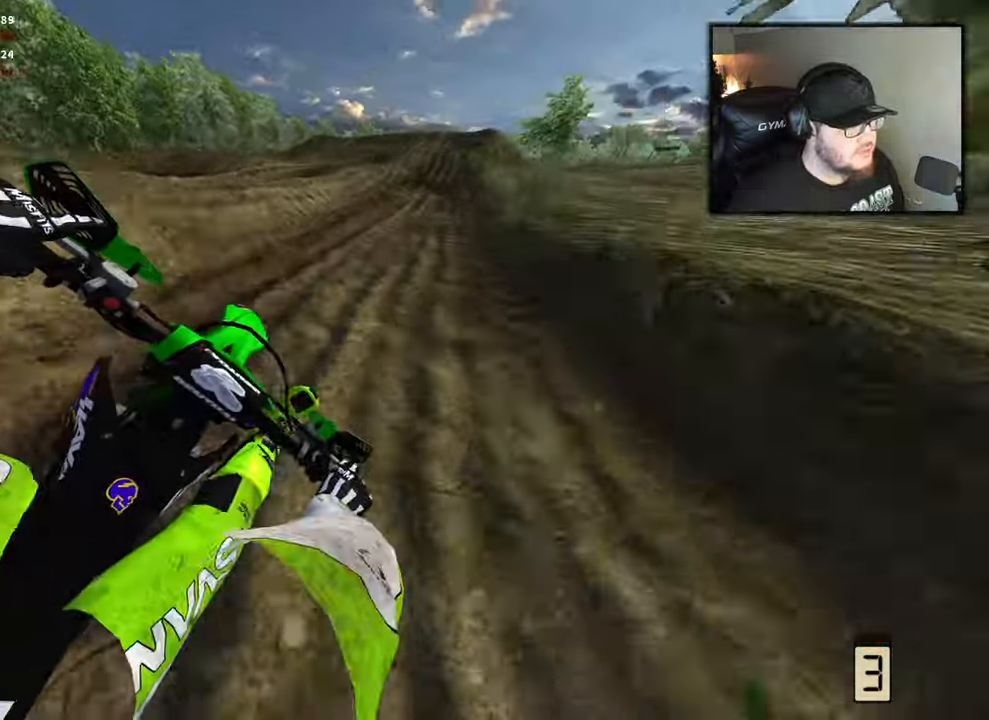
{"buttons": ["R2"], "left_stick": "center", "right_stick": "center", "events": [[233, "left_stick", "center"]]}
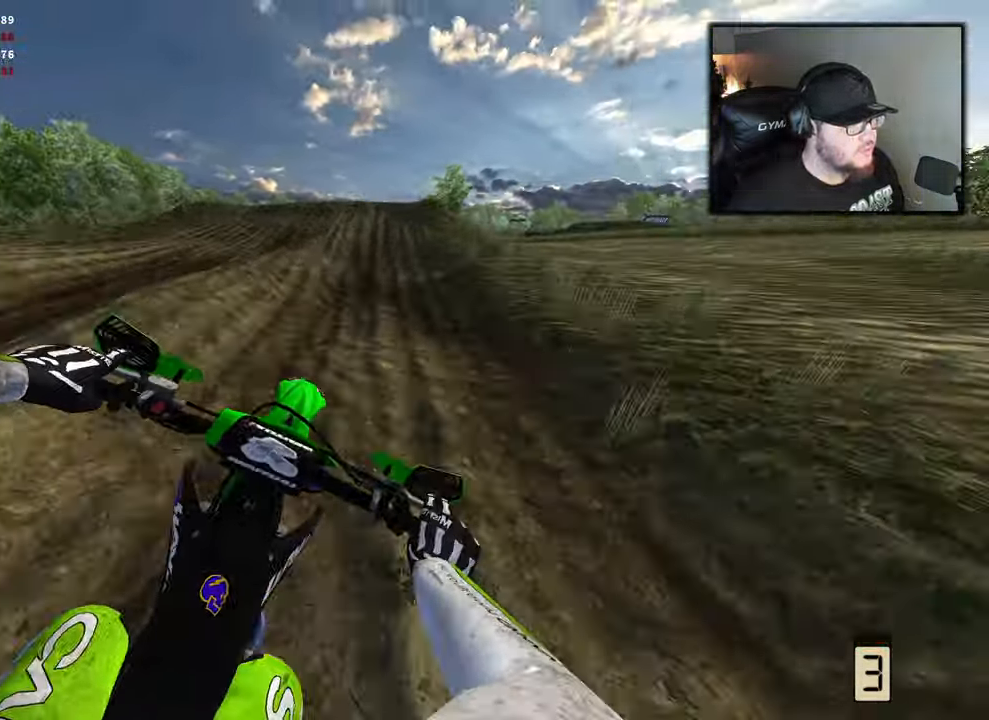
{"buttons": ["R2"], "left_stick": "center", "right_stick": "center", "events": []}